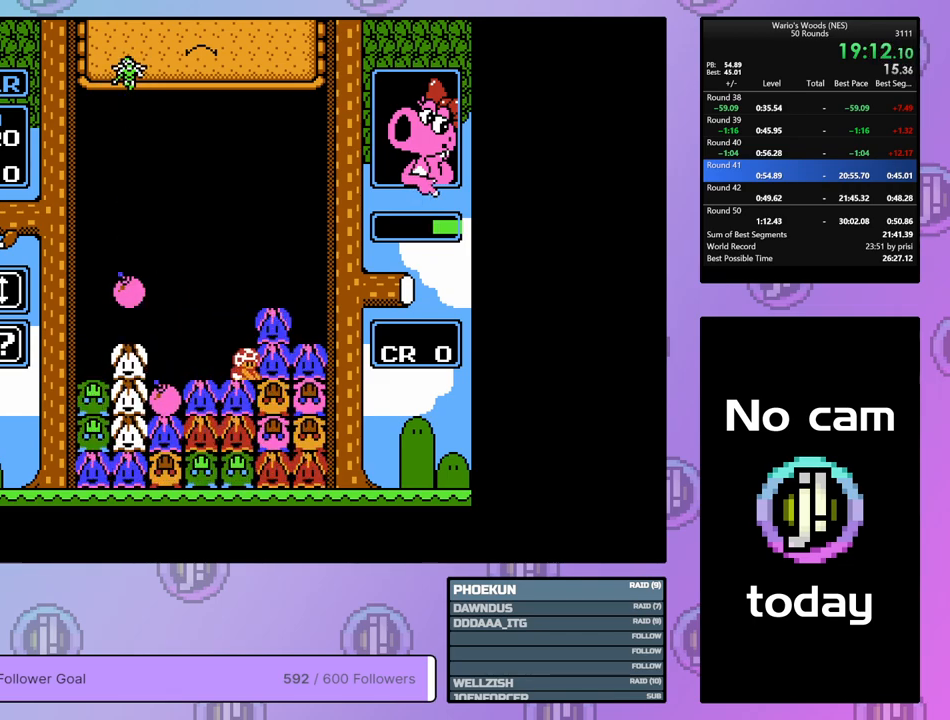
Gameplay with a controller (Nintendo layout); each line is a JSON object with the inputs held at the frame after it. "events" lists button and stick changes between this image and that frame as [ms after this image, input, new state], when the widget could be followed in between. Not read: L3 R3.
{"buttons": ["B"], "events": [[50, "A", "up"], [50, "DPAD_LEFT", "down"], [167, "A", "down"], [167, "DPAD_LEFT", "up"], [300, "DPAD_RIGHT", "down"], [317, "A", "up"], [417, "B", "down"], [417, "DPAD_RIGHT", "up"]]}
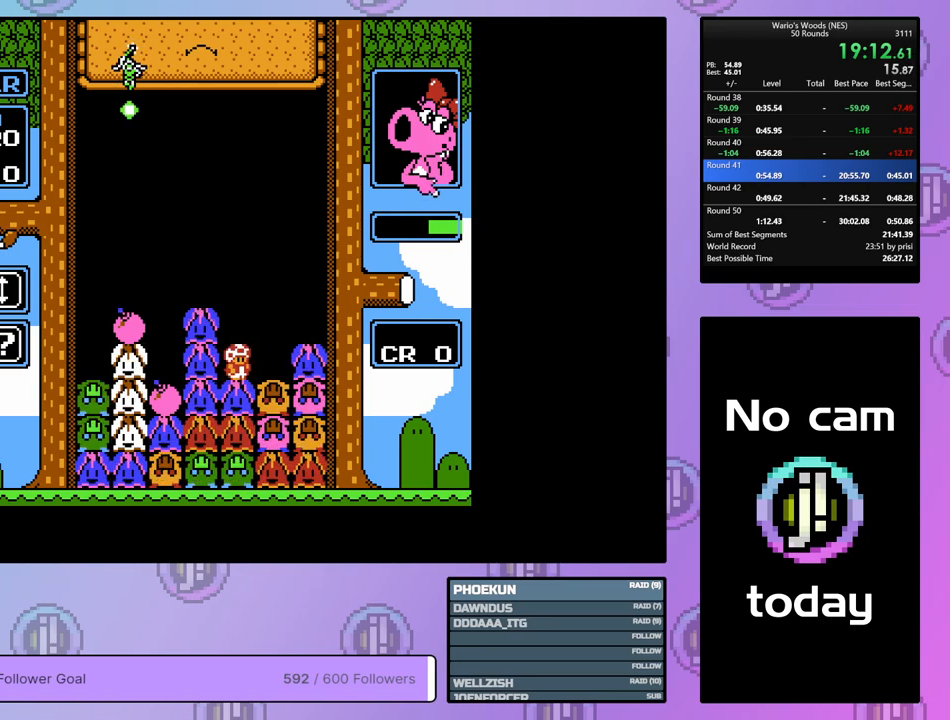
{"buttons": [], "events": [[17, "DPAD_RIGHT", "down"], [83, "B", "up"], [283, "B", "down"], [333, "DPAD_RIGHT", "up"], [467, "B", "up"]]}
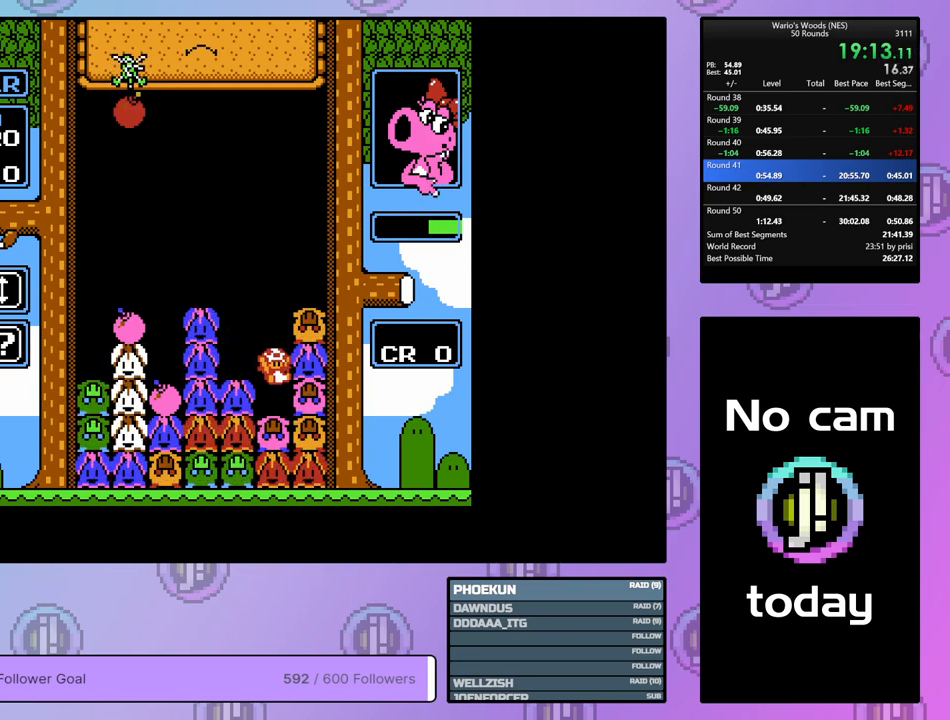
{"buttons": [], "events": [[100, "B", "down"], [317, "B", "up"], [367, "DPAD_UP", "down"], [500, "DPAD_UP", "up"]]}
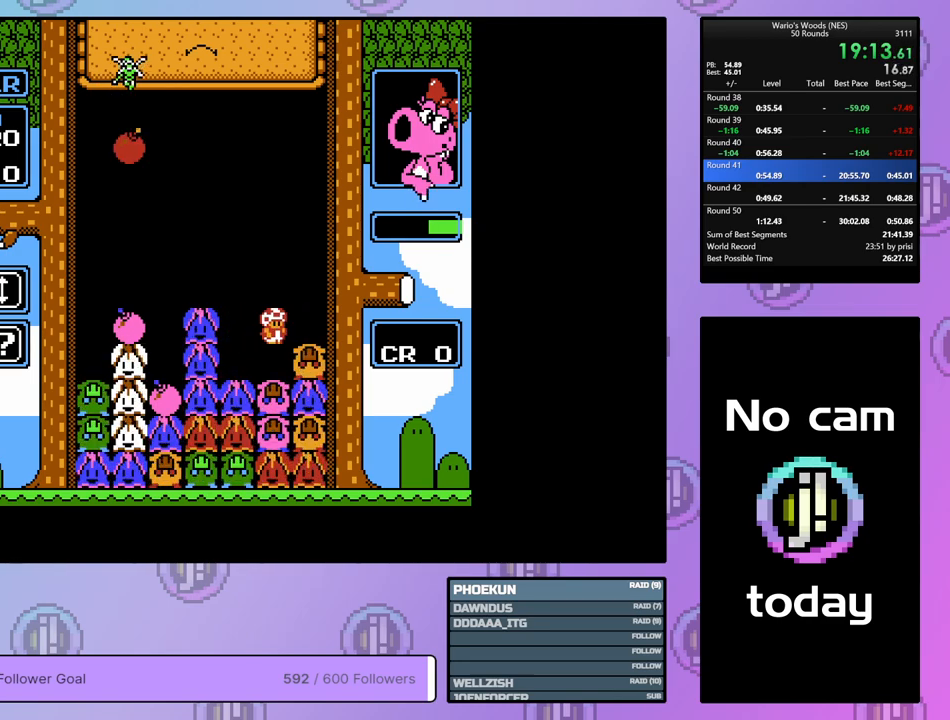
{"buttons": ["B"], "events": [[150, "B", "down"], [300, "DPAD_LEFT", "down"], [333, "B", "up"], [400, "DPAD_LEFT", "up"], [417, "B", "down"]]}
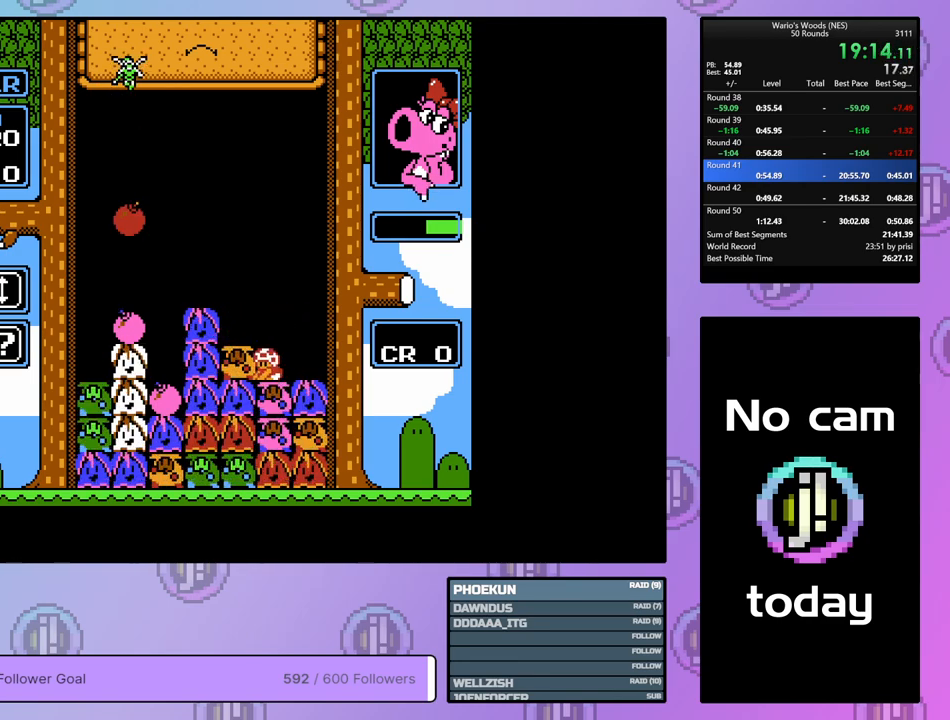
{"buttons": [], "events": [[17, "DPAD_RIGHT", "down"], [50, "B", "up"], [133, "DPAD_RIGHT", "up"], [167, "B", "down"], [250, "DPAD_LEFT", "down"], [317, "B", "up"], [433, "DPAD_LEFT", "up"]]}
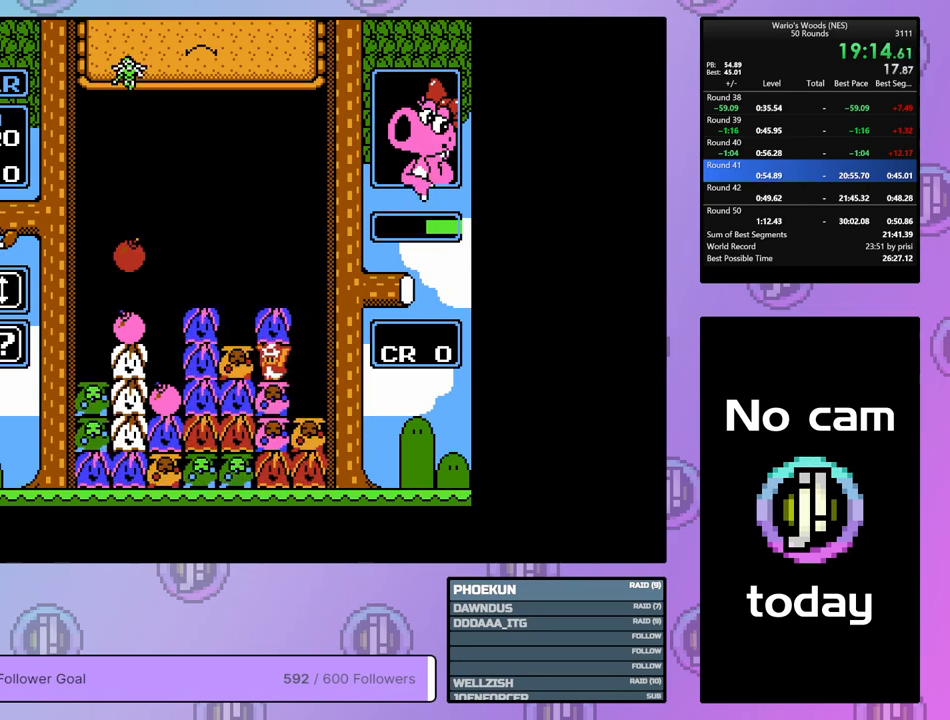
{"buttons": ["DPAD_RIGHT"], "events": [[17, "B", "down"], [117, "B", "up"], [250, "B", "down"], [400, "B", "up"], [400, "DPAD_RIGHT", "down"]]}
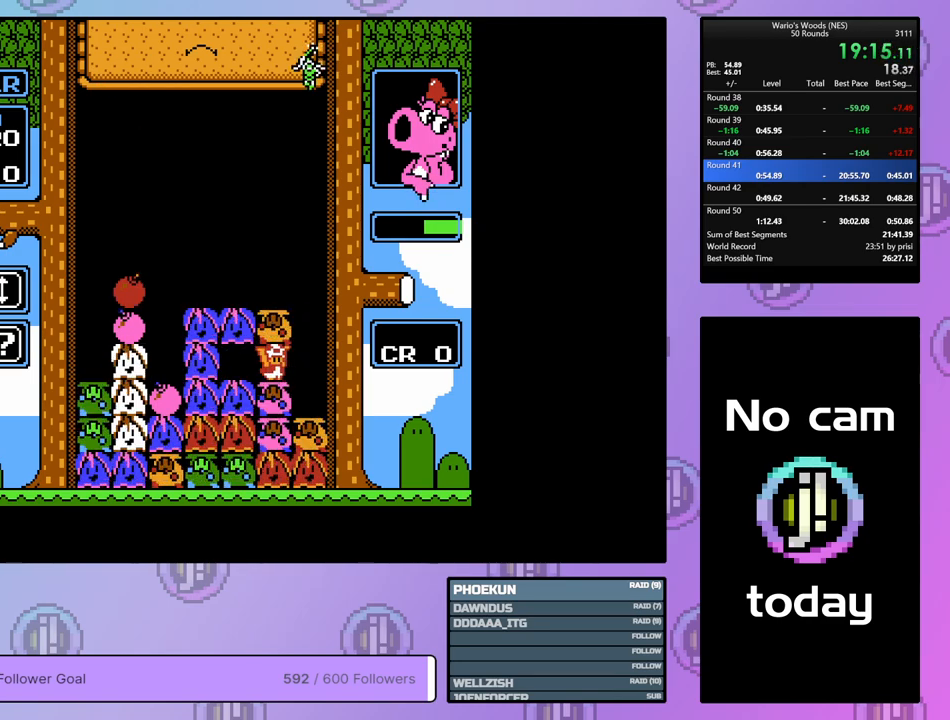
{"buttons": ["DPAD_LEFT"], "events": [[17, "B", "down"], [17, "DPAD_RIGHT", "up"], [133, "DPAD_LEFT", "down"], [167, "B", "up"], [267, "DPAD_LEFT", "up"], [317, "B", "down"], [433, "DPAD_LEFT", "down"], [483, "B", "up"]]}
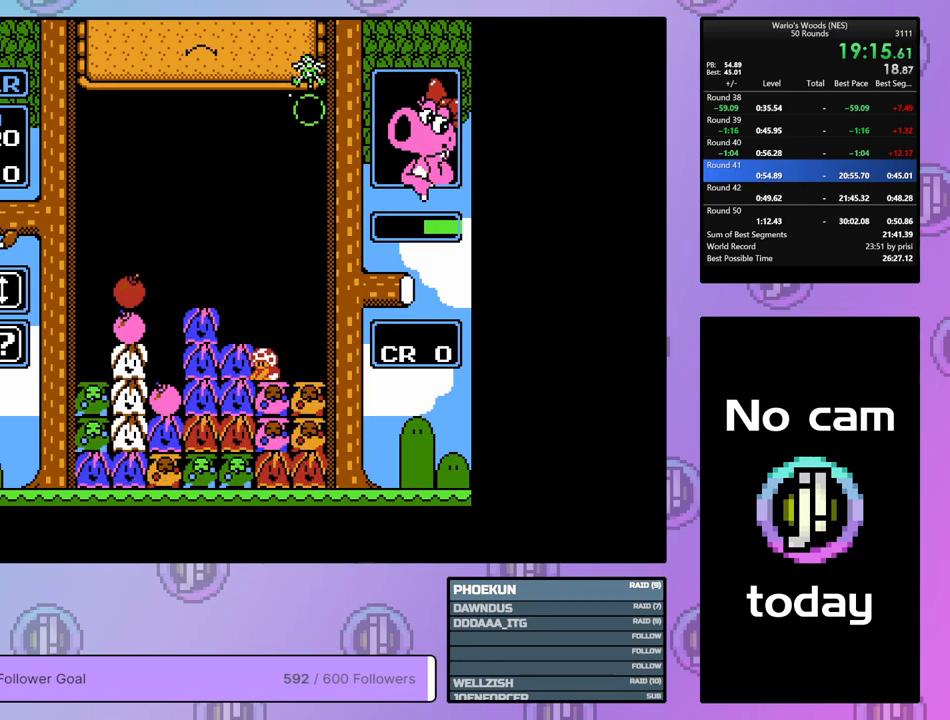
{"buttons": ["A"], "events": [[150, "A", "down"], [250, "DPAD_LEFT", "up"], [300, "A", "up"], [400, "A", "down"]]}
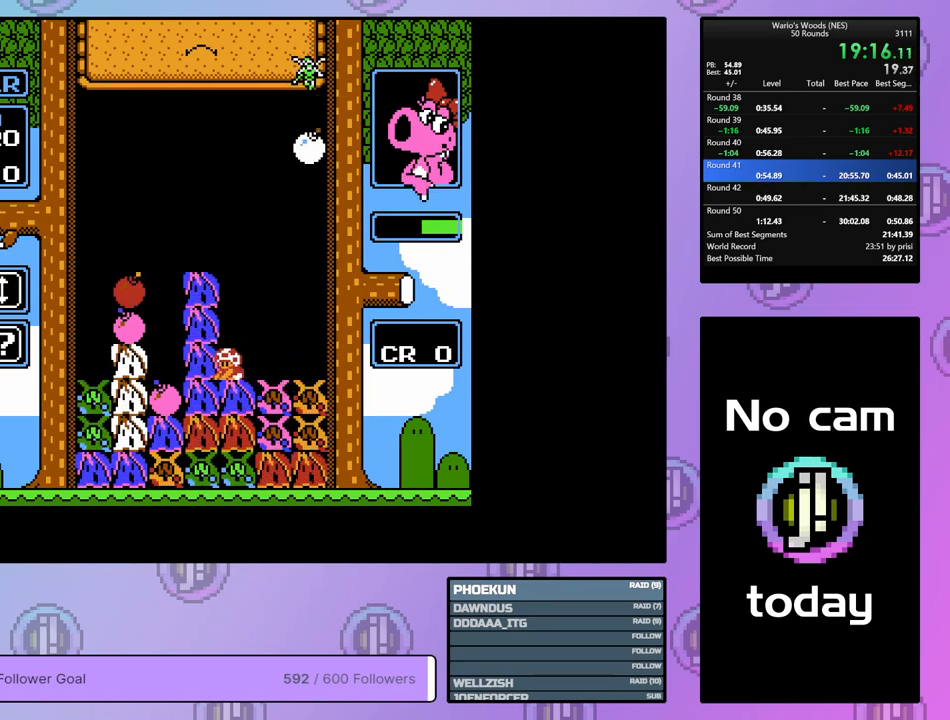
{"buttons": ["DPAD_LEFT"], "events": [[17, "DPAD_RIGHT", "down"], [50, "A", "up"], [283, "A", "down"], [317, "DPAD_RIGHT", "up"], [400, "DPAD_LEFT", "down"], [417, "A", "up"]]}
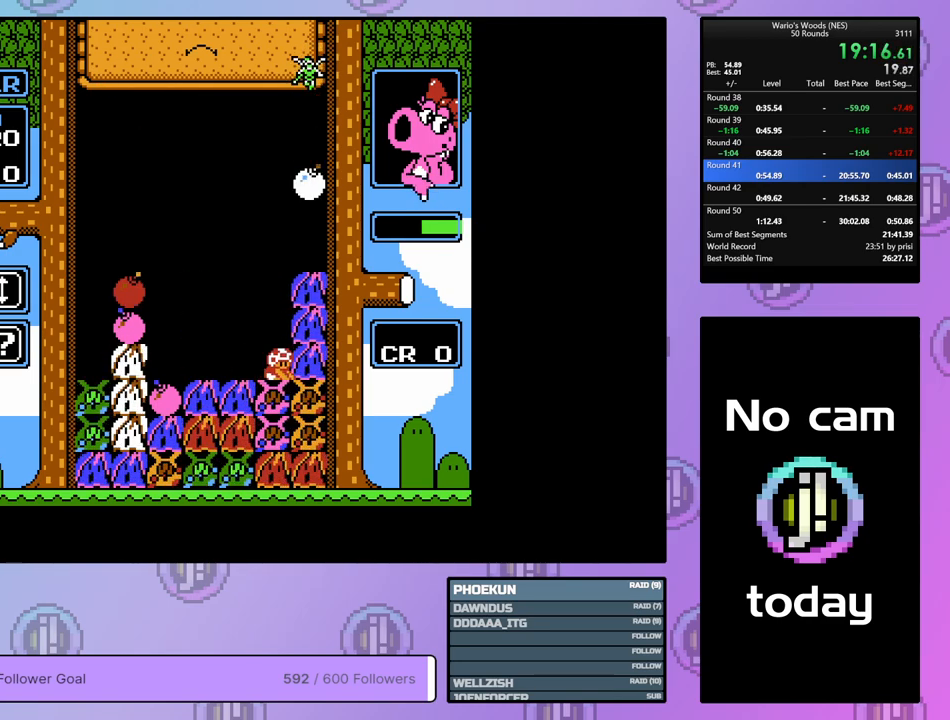
{"buttons": ["DPAD_LEFT"], "events": [[400, "DPAD_LEFT", "up"], [450, "DPAD_LEFT", "down"]]}
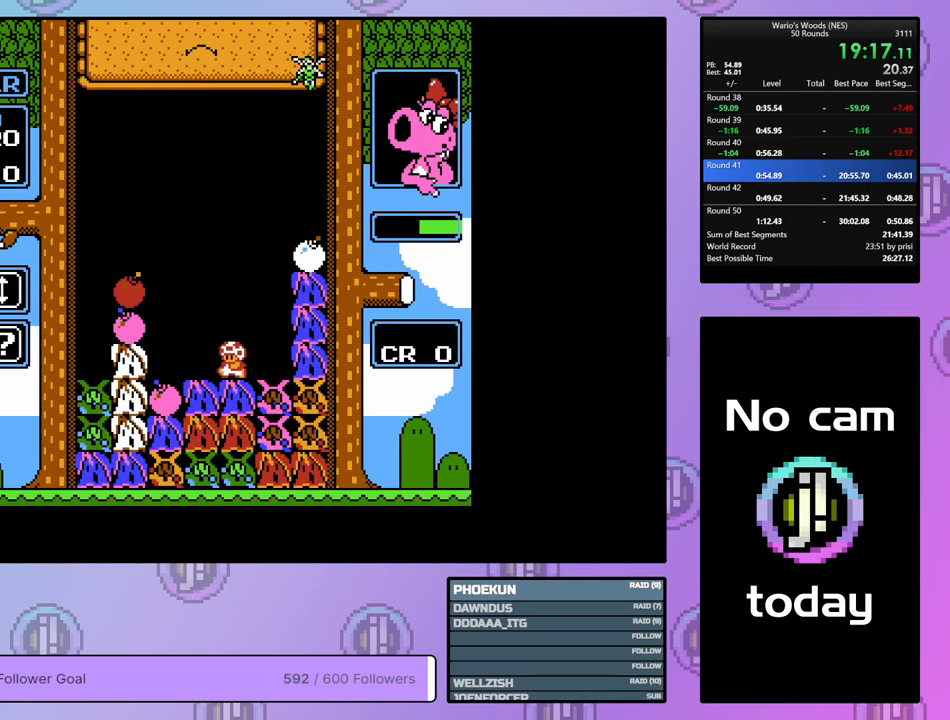
{"buttons": ["DPAD_UP"], "events": [[67, "DPAD_LEFT", "up"], [150, "B", "down"], [300, "B", "up"], [433, "DPAD_UP", "down"]]}
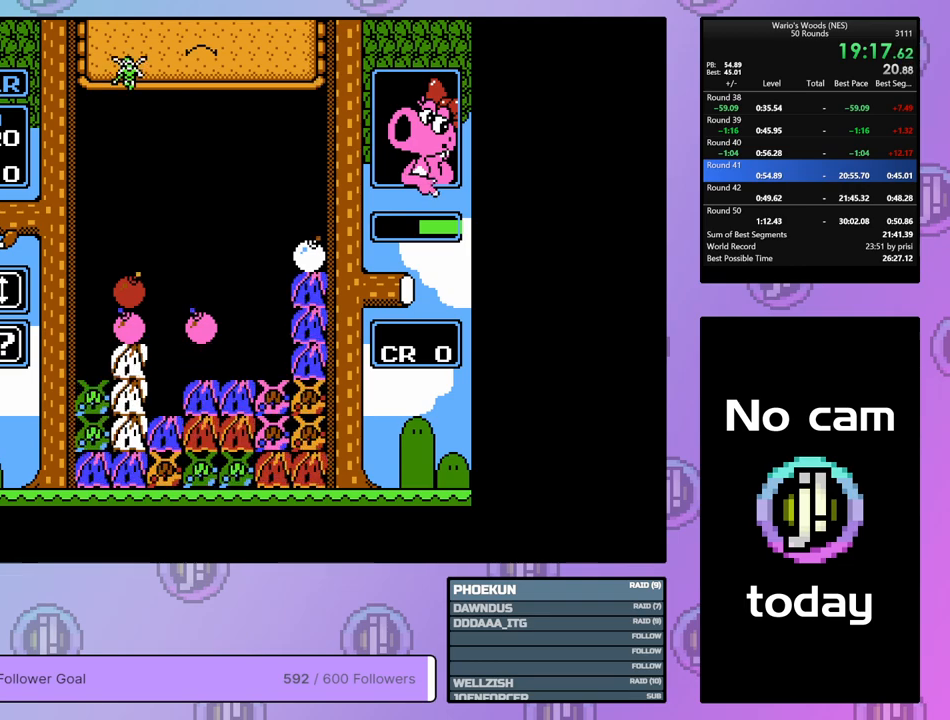
{"buttons": ["DPAD_RIGHT"], "events": [[50, "DPAD_UP", "up"], [100, "DPAD_LEFT", "down"], [250, "B", "down"], [350, "DPAD_LEFT", "up"], [450, "B", "up"], [450, "DPAD_RIGHT", "down"]]}
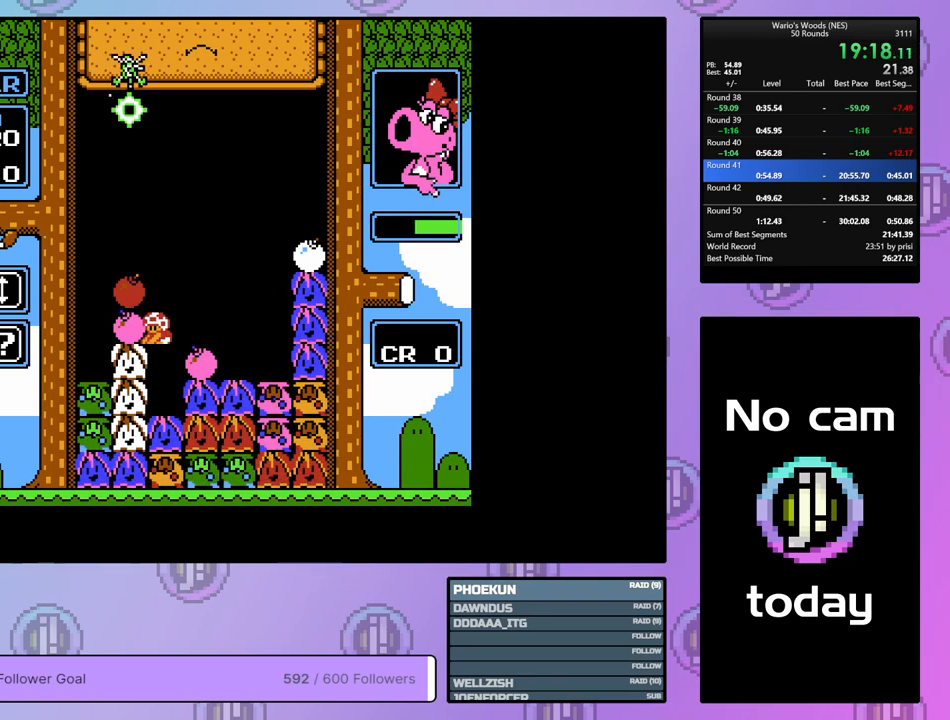
{"buttons": ["DPAD_RIGHT"], "events": [[67, "B", "down"], [67, "DPAD_RIGHT", "up"], [117, "DPAD_RIGHT", "down"], [183, "B", "up"], [383, "B", "down"], [467, "B", "up"]]}
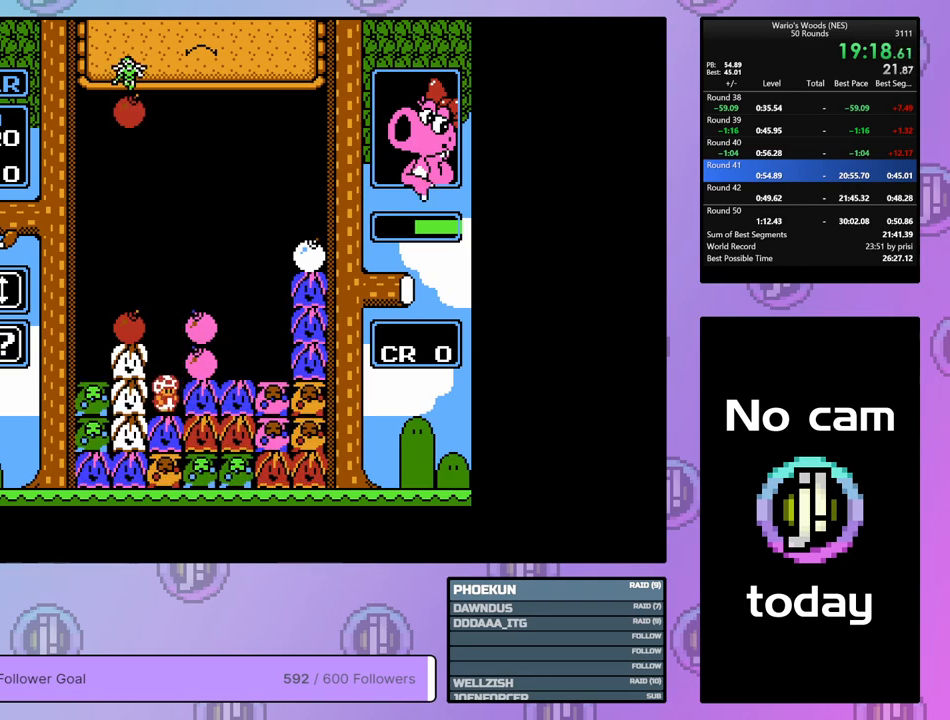
{"buttons": ["DPAD_RIGHT"], "events": []}
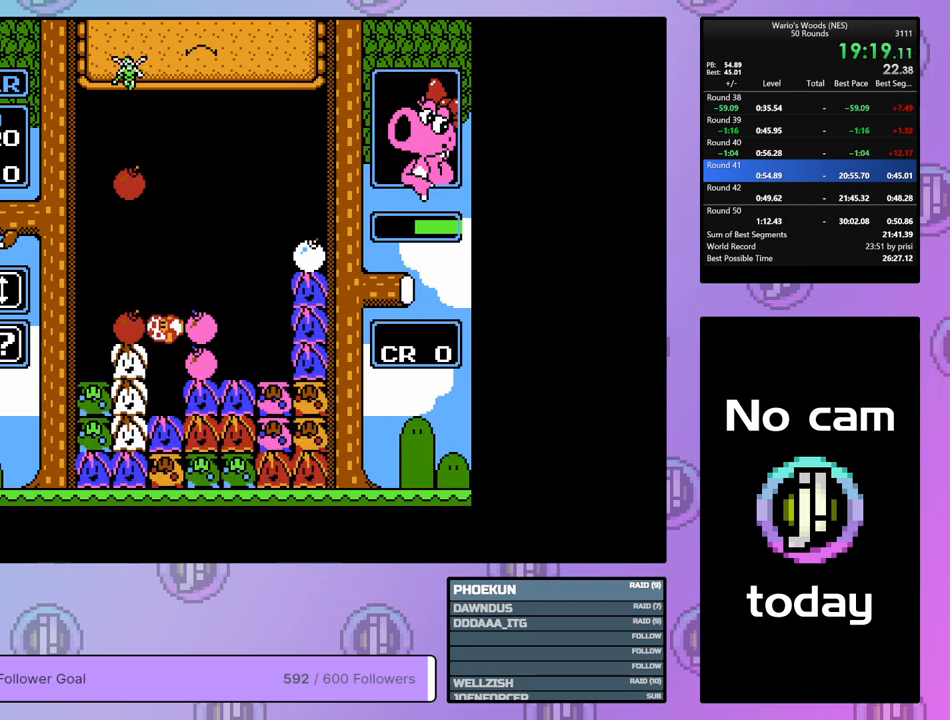
{"buttons": ["DPAD_RIGHT"], "events": []}
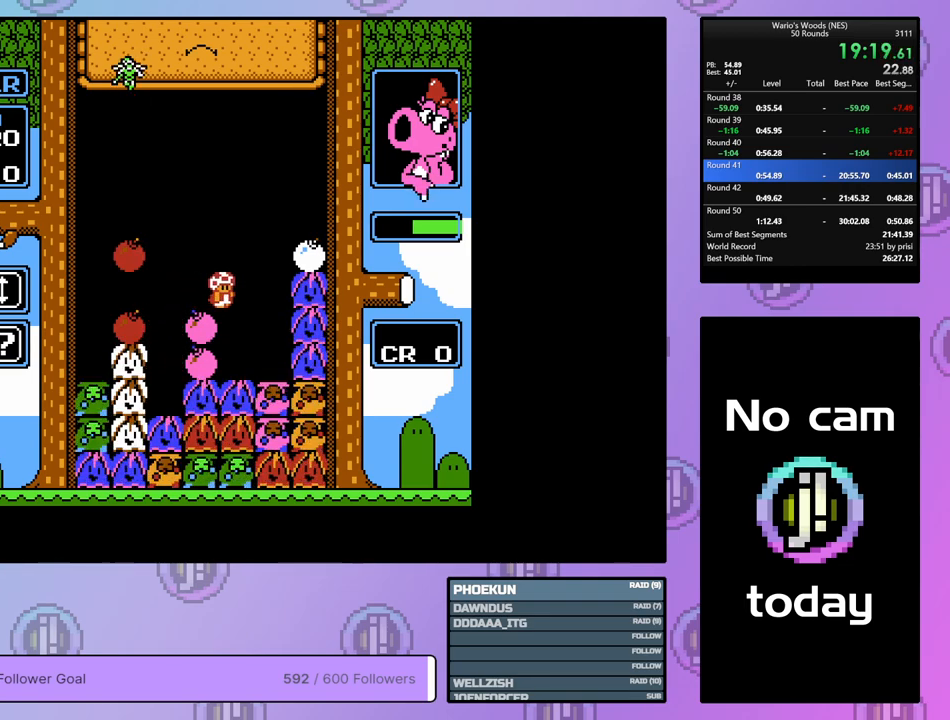
{"buttons": ["A", "DPAD_RIGHT"], "events": [[83, "DPAD_RIGHT", "up"], [250, "DPAD_LEFT", "down"], [383, "DPAD_LEFT", "up"], [417, "A", "down"], [500, "DPAD_RIGHT", "down"]]}
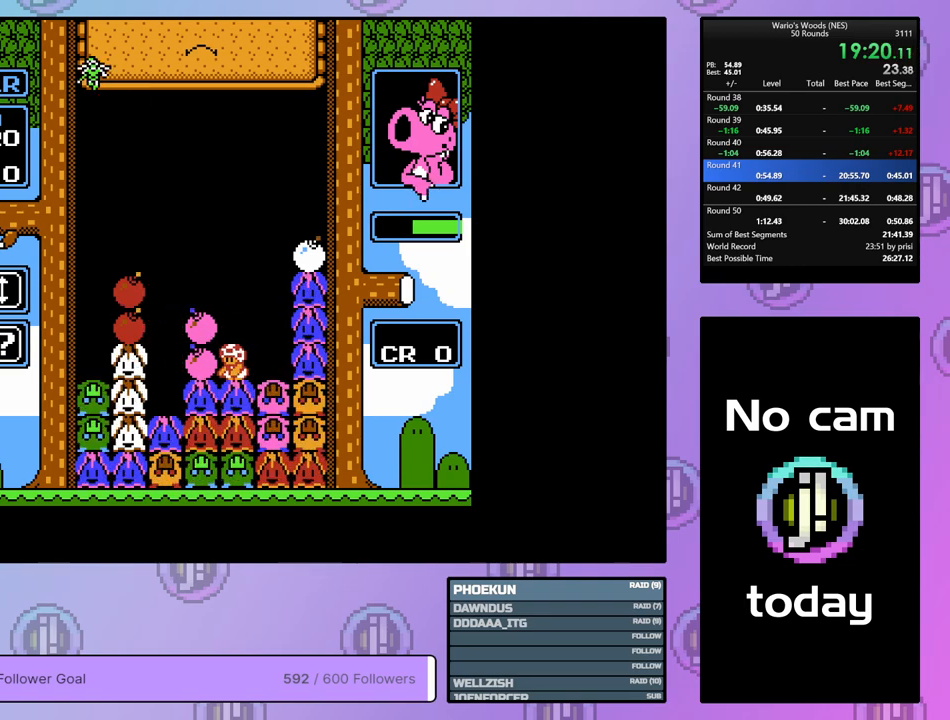
{"buttons": ["DPAD_LEFT"], "events": [[50, "A", "up"], [117, "DPAD_RIGHT", "up"], [150, "A", "down"], [233, "DPAD_LEFT", "down"], [283, "A", "up"]]}
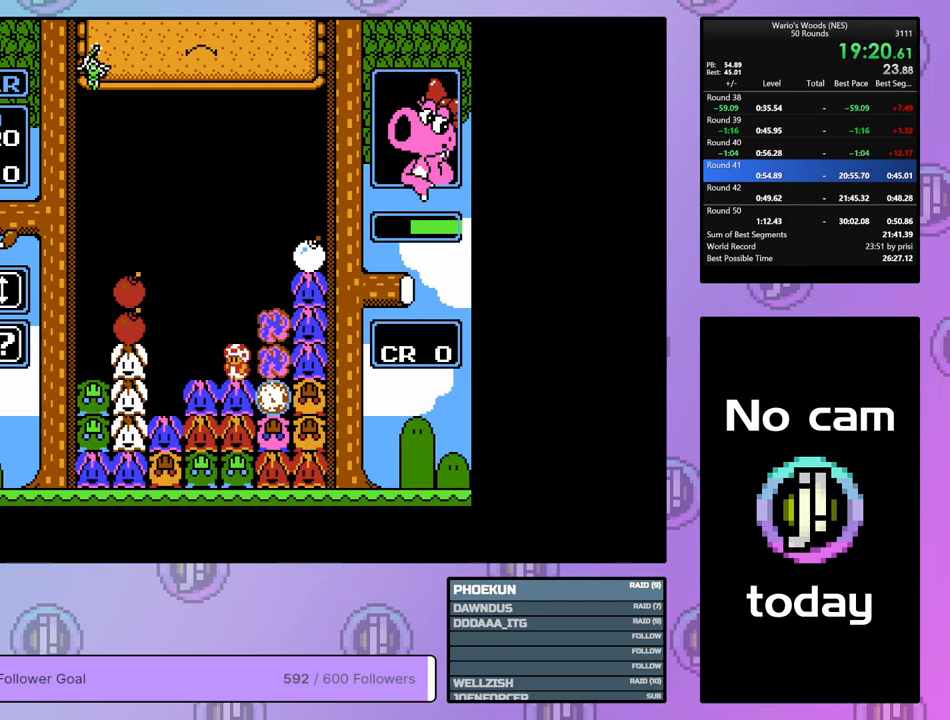
{"buttons": ["DPAD_LEFT"], "events": []}
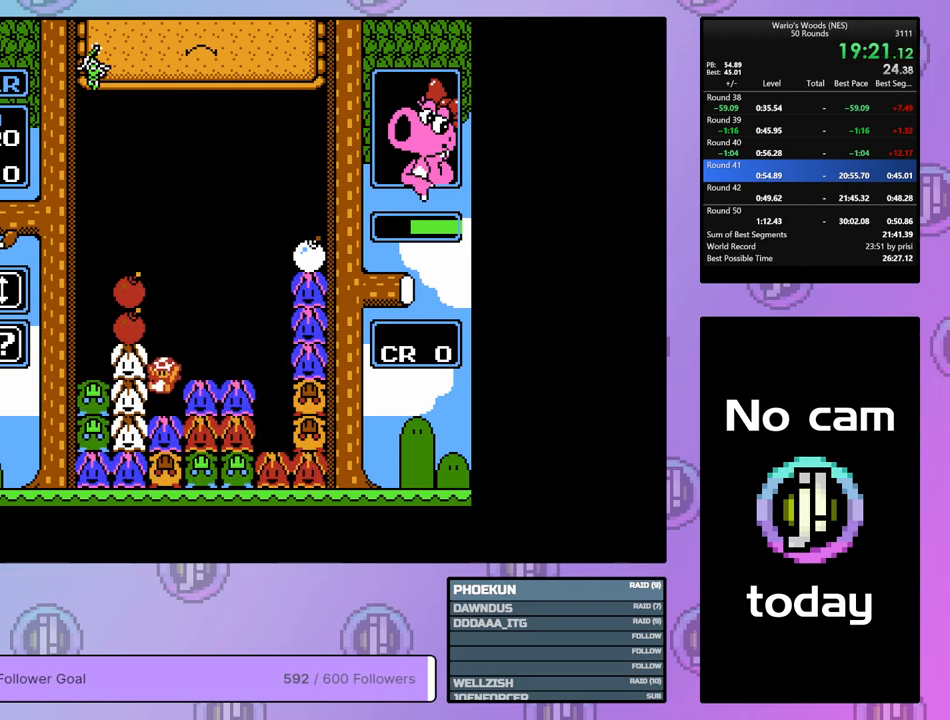
{"buttons": ["A", "DPAD_LEFT"], "events": [[500, "A", "down"]]}
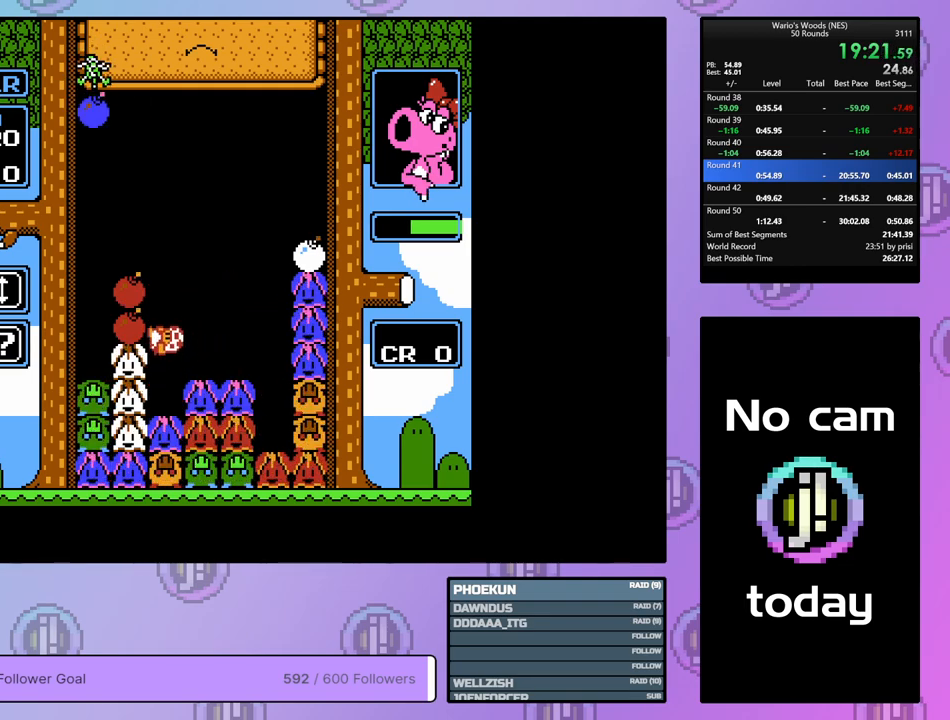
{"buttons": ["DPAD_RIGHT"], "events": [[50, "DPAD_LEFT", "up"], [150, "DPAD_RIGHT", "down"], [167, "A", "up"], [267, "A", "down"], [400, "A", "up"]]}
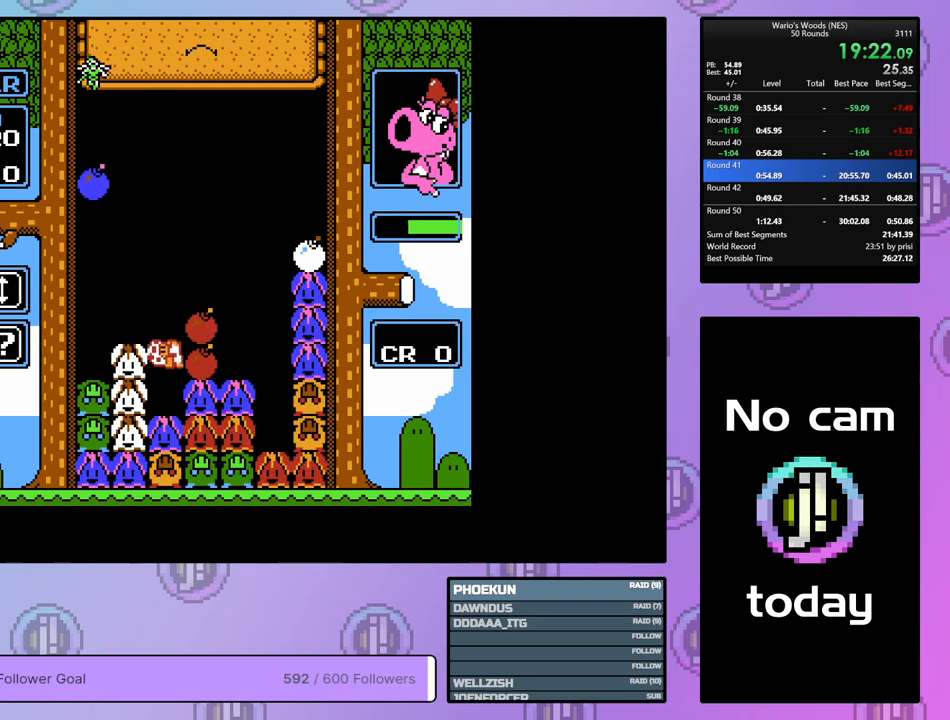
{"buttons": ["DPAD_RIGHT"], "events": []}
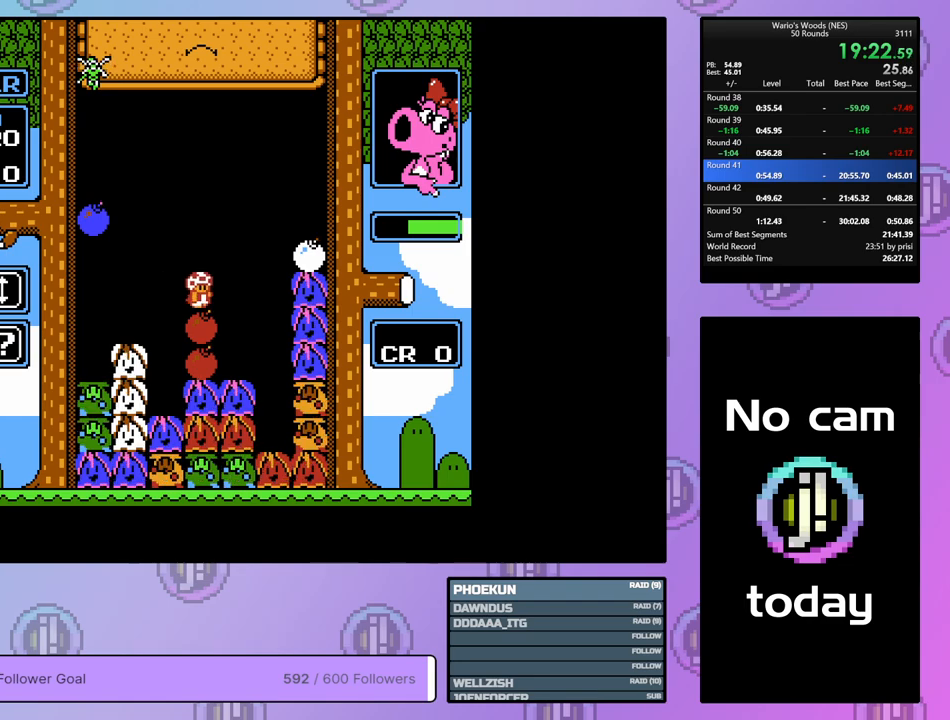
{"buttons": ["DPAD_LEFT"], "events": [[333, "DPAD_RIGHT", "up"], [500, "DPAD_LEFT", "down"]]}
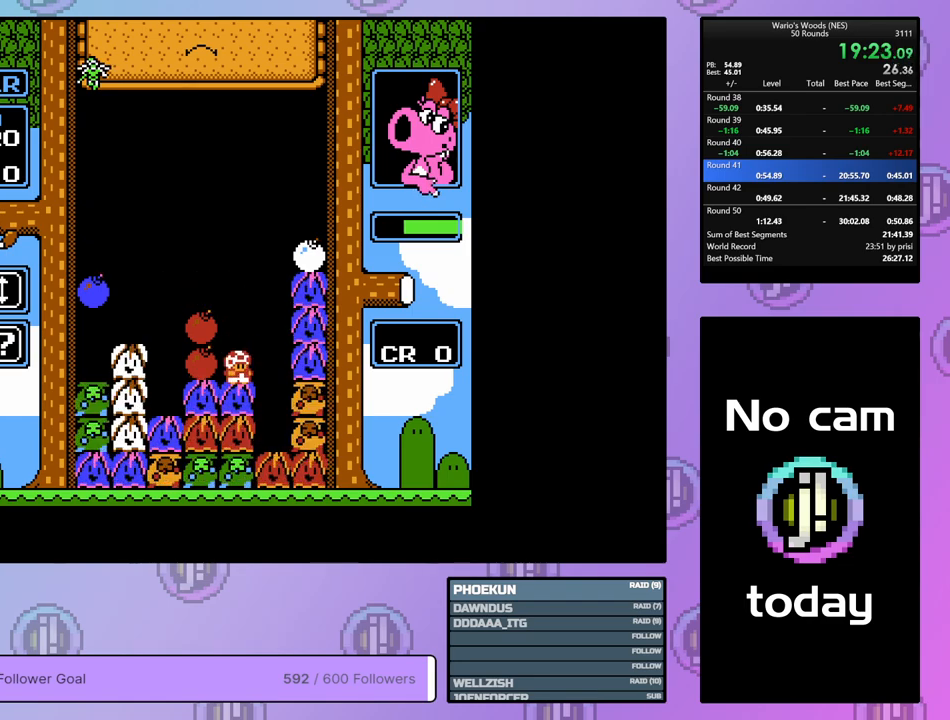
{"buttons": ["B"], "events": [[50, "B", "down"], [117, "DPAD_LEFT", "up"], [217, "B", "up"], [317, "DPAD_RIGHT", "down"], [400, "B", "down"], [433, "DPAD_RIGHT", "up"]]}
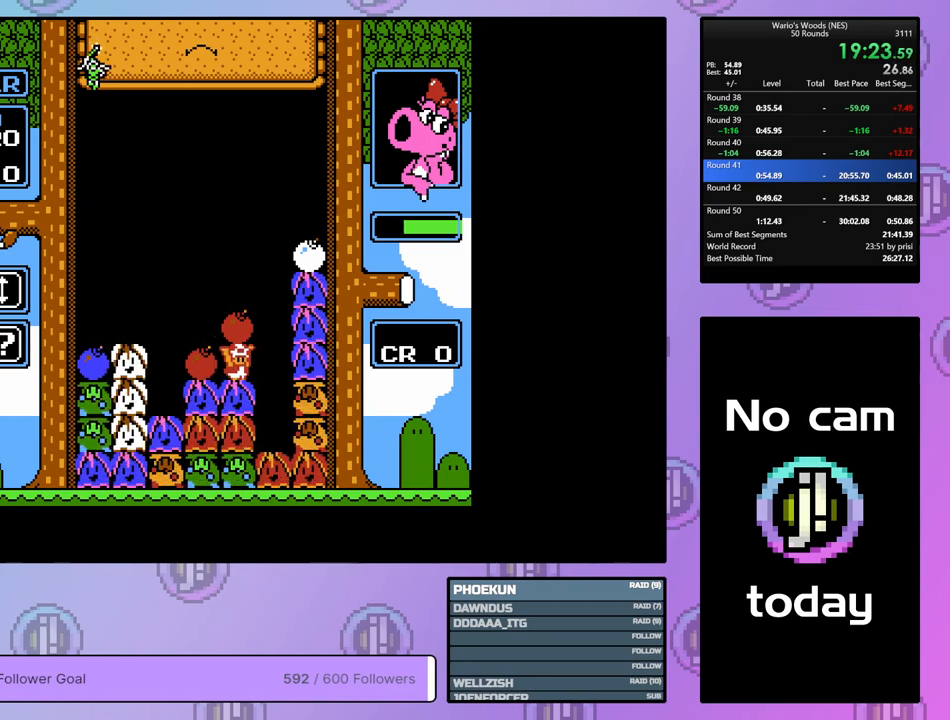
{"buttons": ["DPAD_RIGHT"], "events": [[17, "B", "up"], [83, "DPAD_LEFT", "down"], [200, "DPAD_LEFT", "up"], [400, "DPAD_RIGHT", "down"]]}
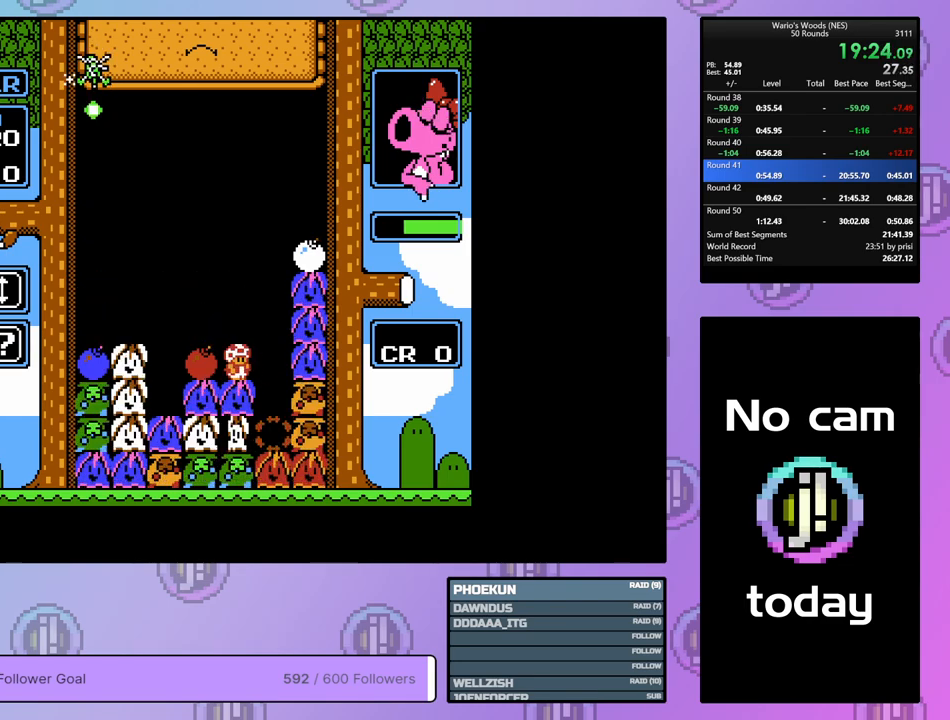
{"buttons": ["DPAD_RIGHT"], "events": []}
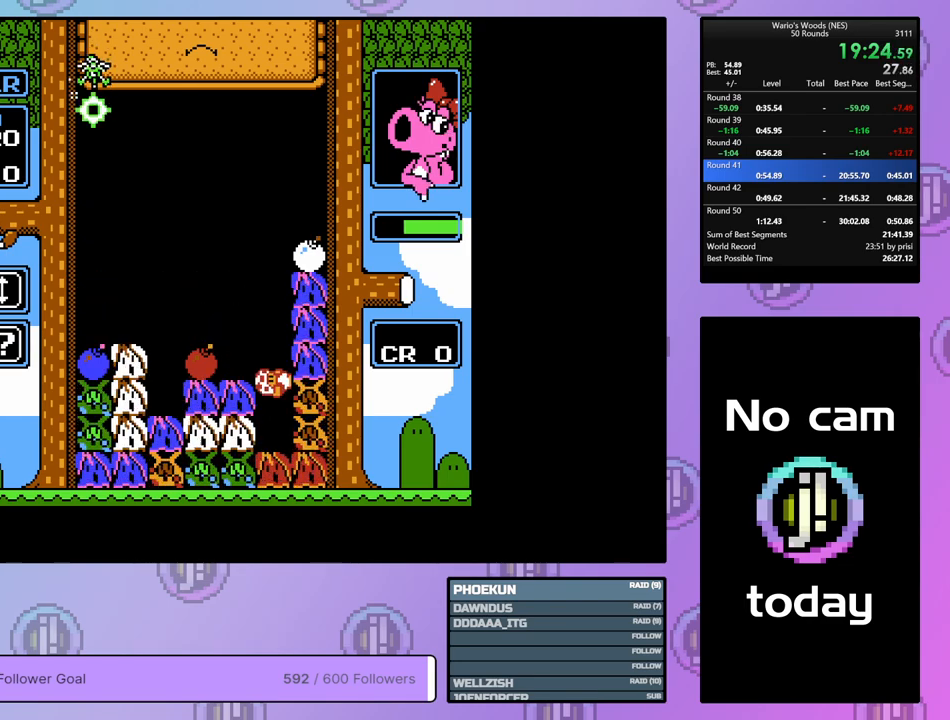
{"buttons": ["DPAD_RIGHT"], "events": []}
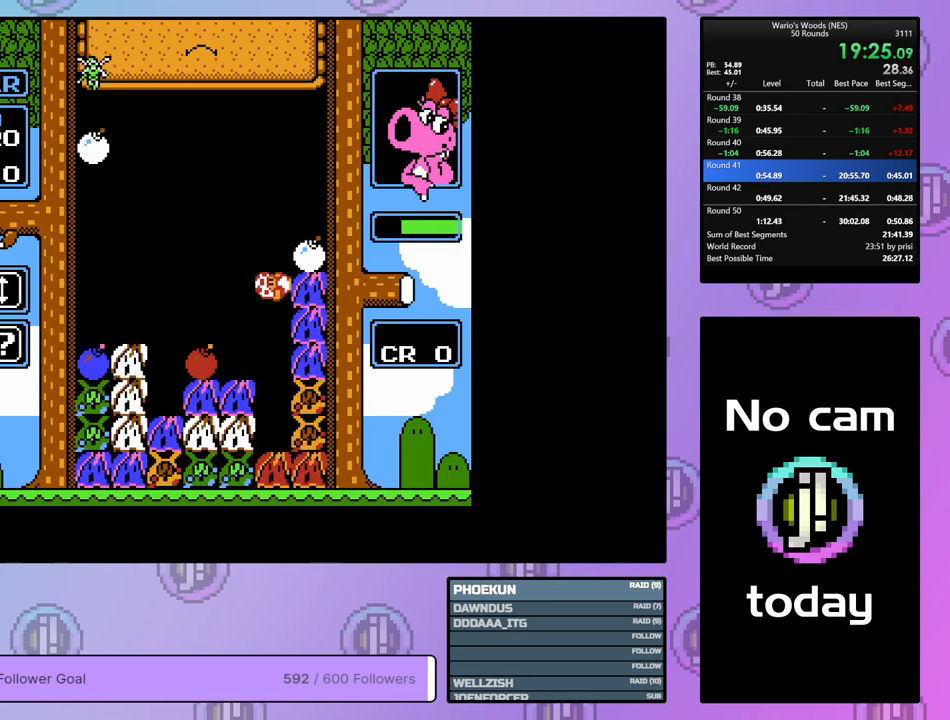
{"buttons": ["DPAD_UP"], "events": [[150, "B", "down"], [200, "DPAD_RIGHT", "up"], [317, "B", "up"], [350, "DPAD_UP", "down"]]}
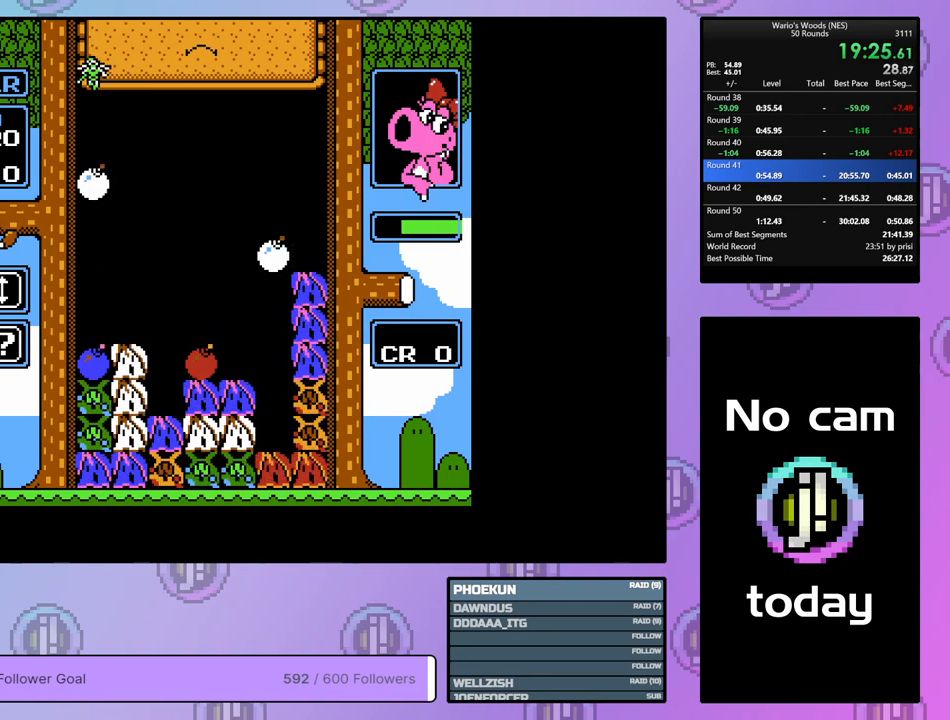
{"buttons": ["DPAD_LEFT"], "events": [[50, "DPAD_LEFT", "down"], [50, "DPAD_UP", "up"], [67, "DPAD_LEFT", "up"], [100, "DPAD_LEFT", "down"]]}
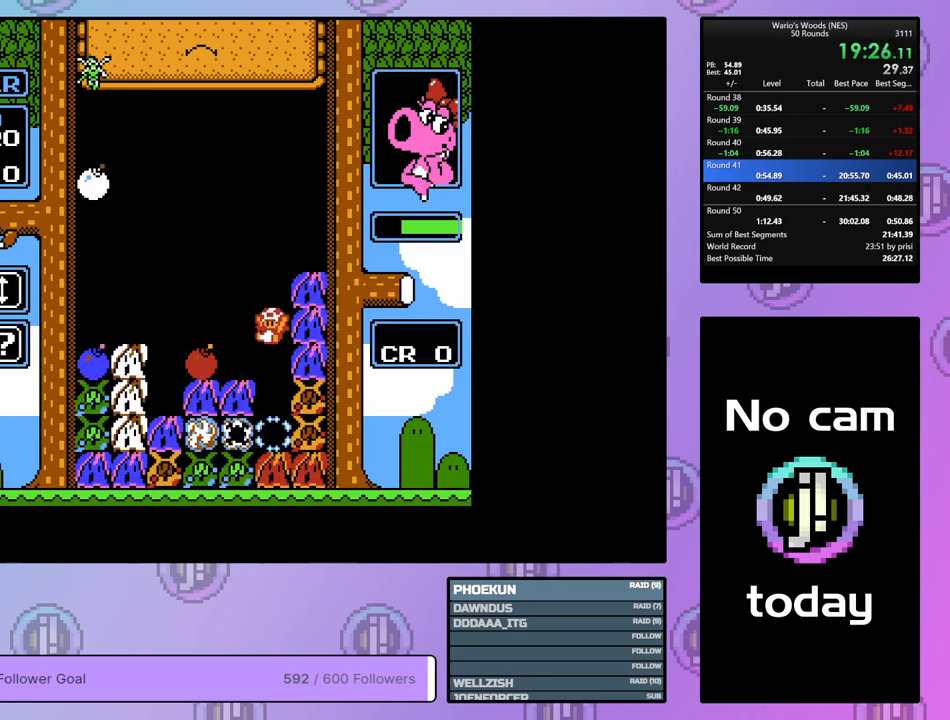
{"buttons": [], "events": [[333, "DPAD_LEFT", "up"]]}
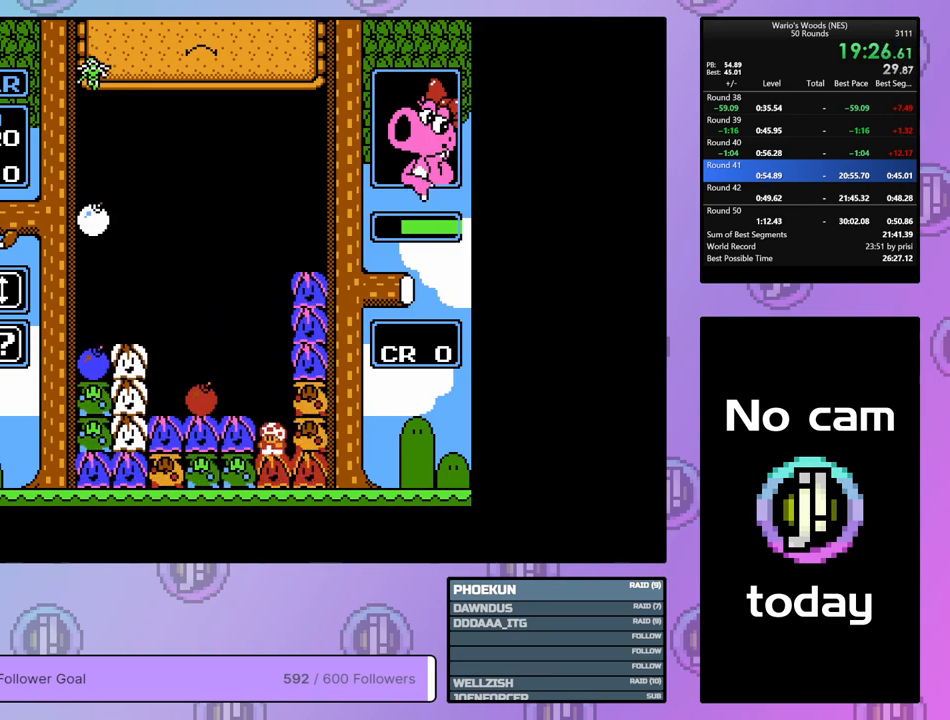
{"buttons": [], "events": [[67, "A", "down"], [150, "DPAD_LEFT", "down"], [217, "A", "up"], [333, "A", "down"], [367, "DPAD_LEFT", "up"], [500, "A", "up"]]}